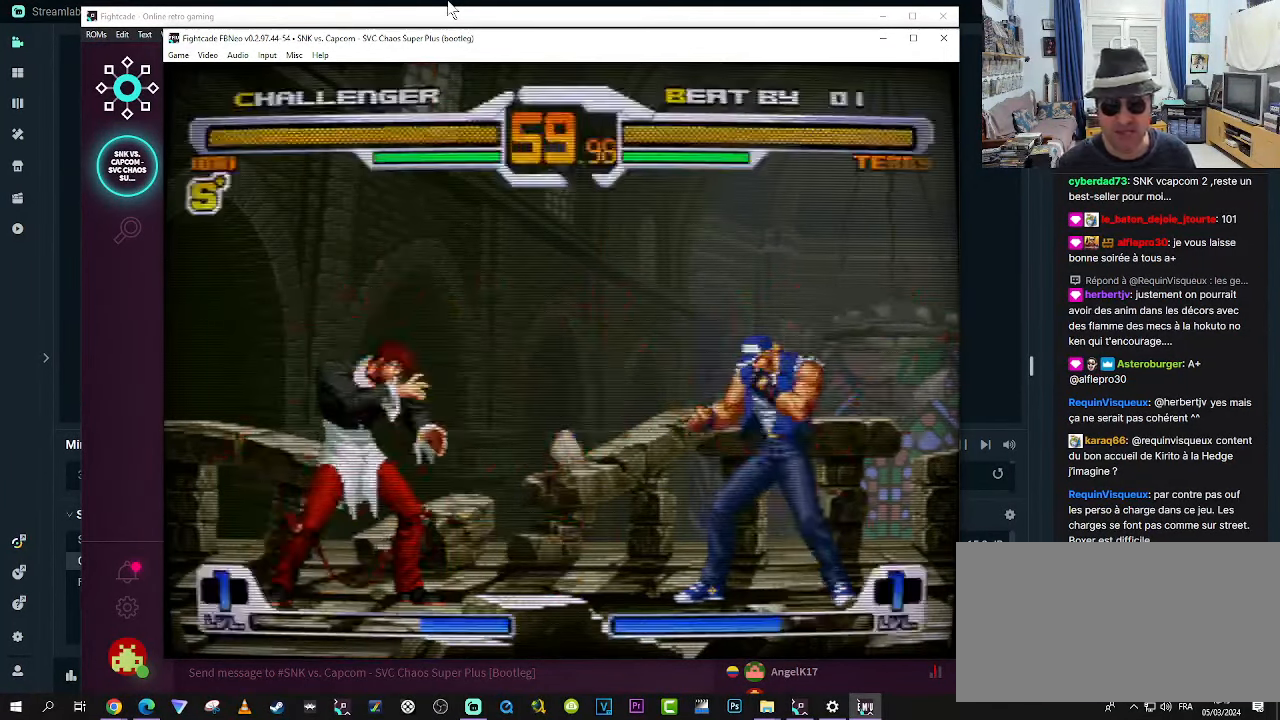
Gameplay with a controller (arcade stick); each line is a JSON object with the inputs held at the frame after it. "events" lists button and stick changes between this image and that frame as [ms after this image, input, new state], when the widget could be followed in between. Not read: L3 R3.
{"buttons": ["R1"], "left_stick": "up-right", "events": [[150, "left_stick", "down"], [266, "left_stick", "up-right"], [350, "R1", "down"], [433, "R1", "up"], [466, "R1", "down"]]}
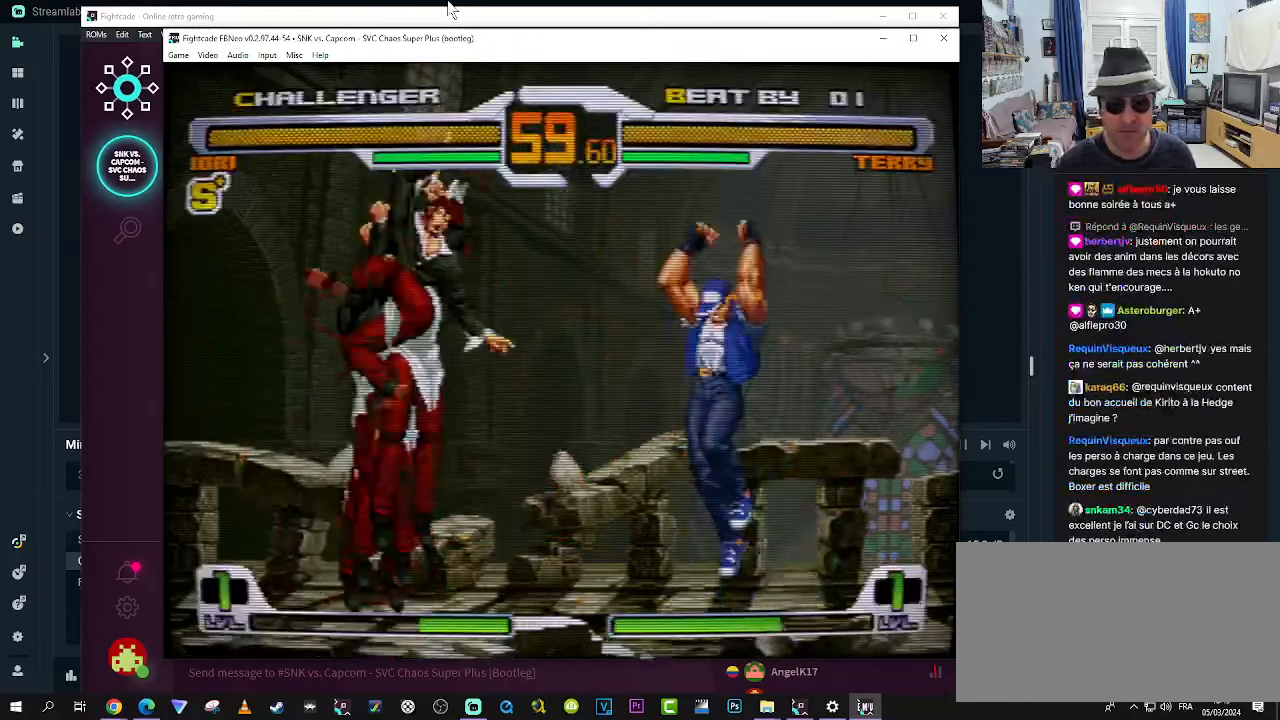
{"buttons": [], "left_stick": "center", "events": [[16, "R1", "up"], [50, "left_stick", "center"], [100, "R1", "down"], [183, "R1", "up"]]}
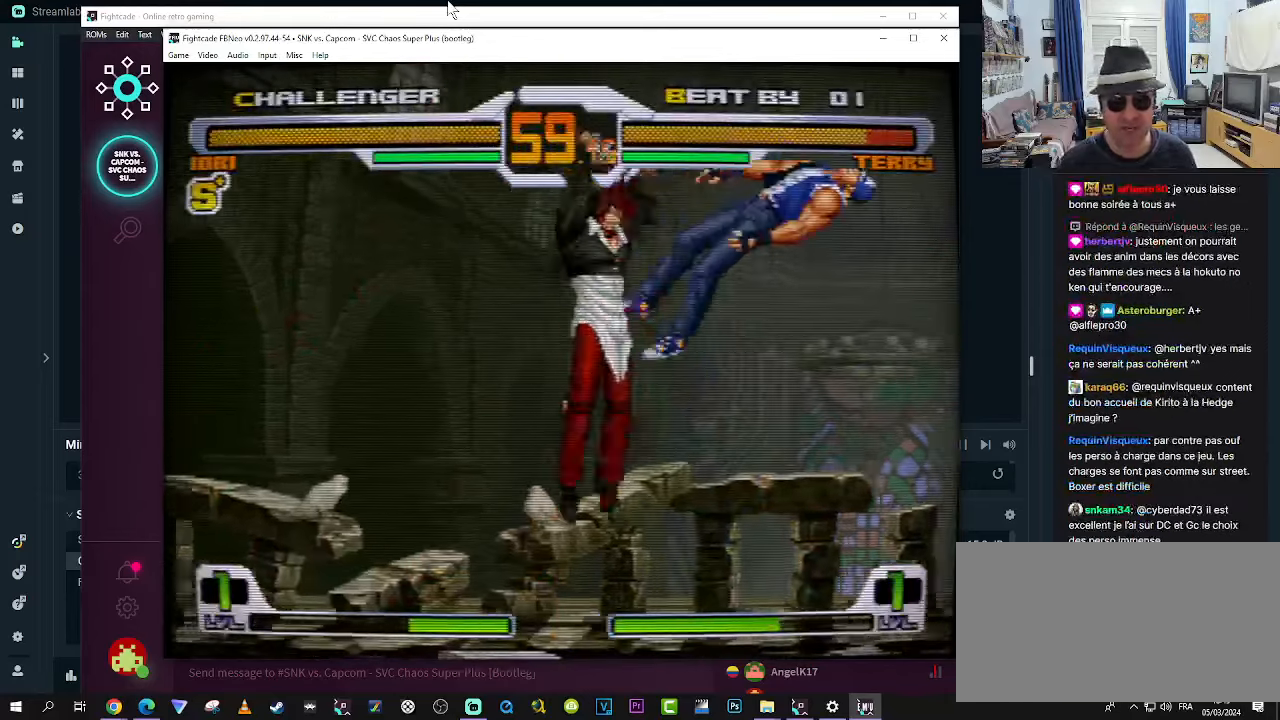
{"buttons": [], "left_stick": "down-left", "events": [[83, "left_stick", "right"], [216, "R1", "down"], [250, "left_stick", "down-left"], [466, "R1", "up"]]}
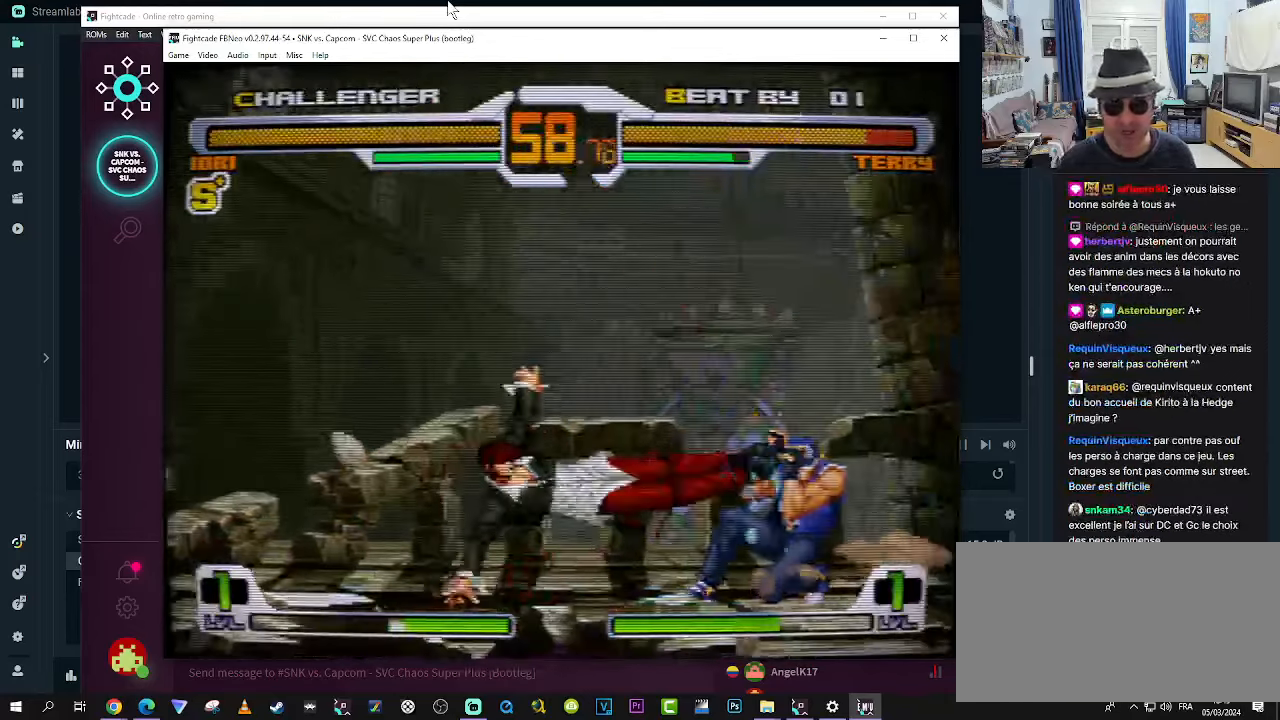
{"buttons": [], "left_stick": "center", "events": [[133, "left_stick", "center"]]}
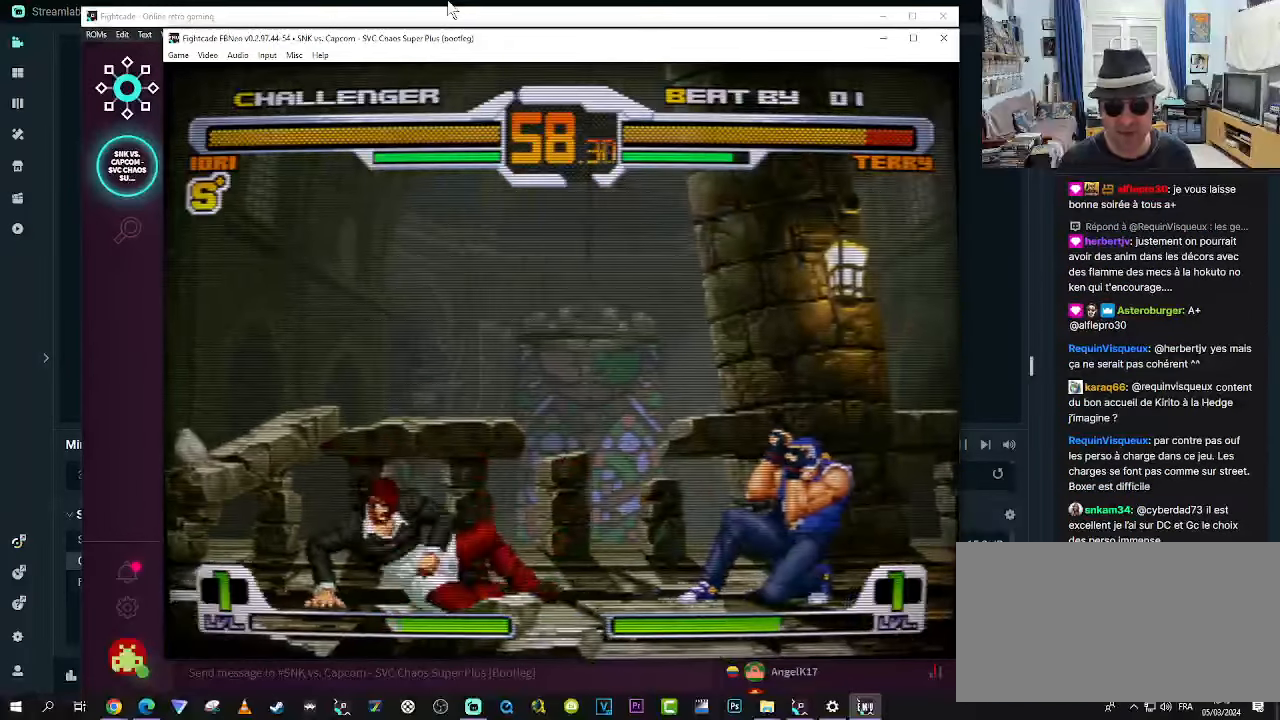
{"buttons": ["R1"], "left_stick": "up-right", "events": [[83, "left_stick", "down"], [200, "left_stick", "right"], [250, "left_stick", "up-right"], [283, "R1", "down"], [333, "R1", "up"], [400, "R1", "down"], [450, "R1", "up"], [500, "R1", "down"]]}
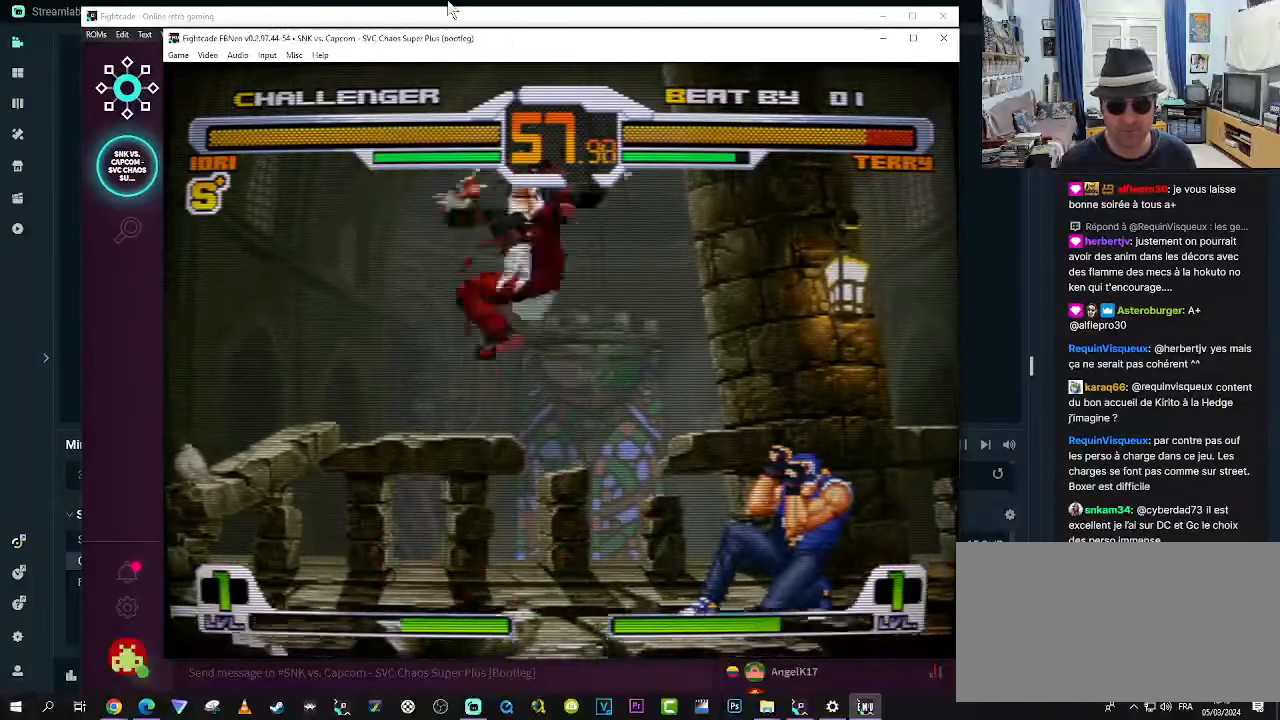
{"buttons": ["SQUARE"], "left_stick": "center", "events": [[66, "R1", "up"], [66, "left_stick", "center"], [366, "SQUARE", "down"], [400, "SQUARE", "up"], [450, "SQUARE", "down"]]}
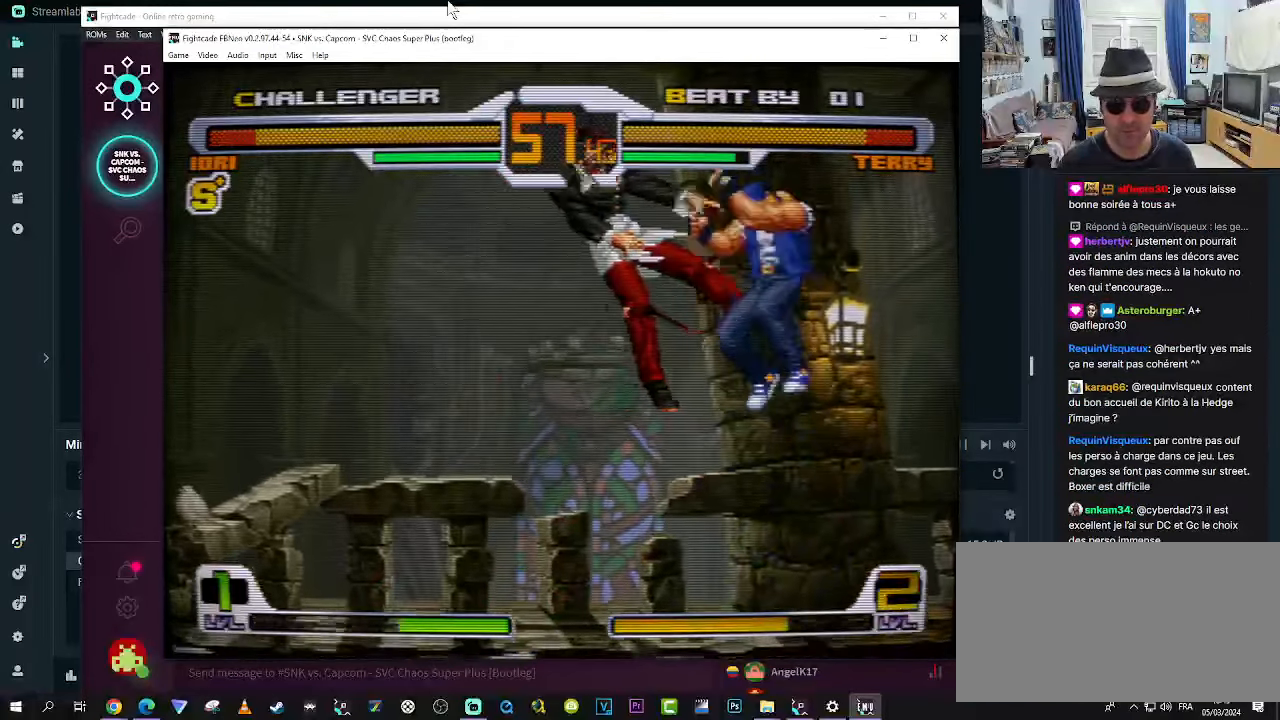
{"buttons": [], "left_stick": "center", "events": [[33, "SQUARE", "up"]]}
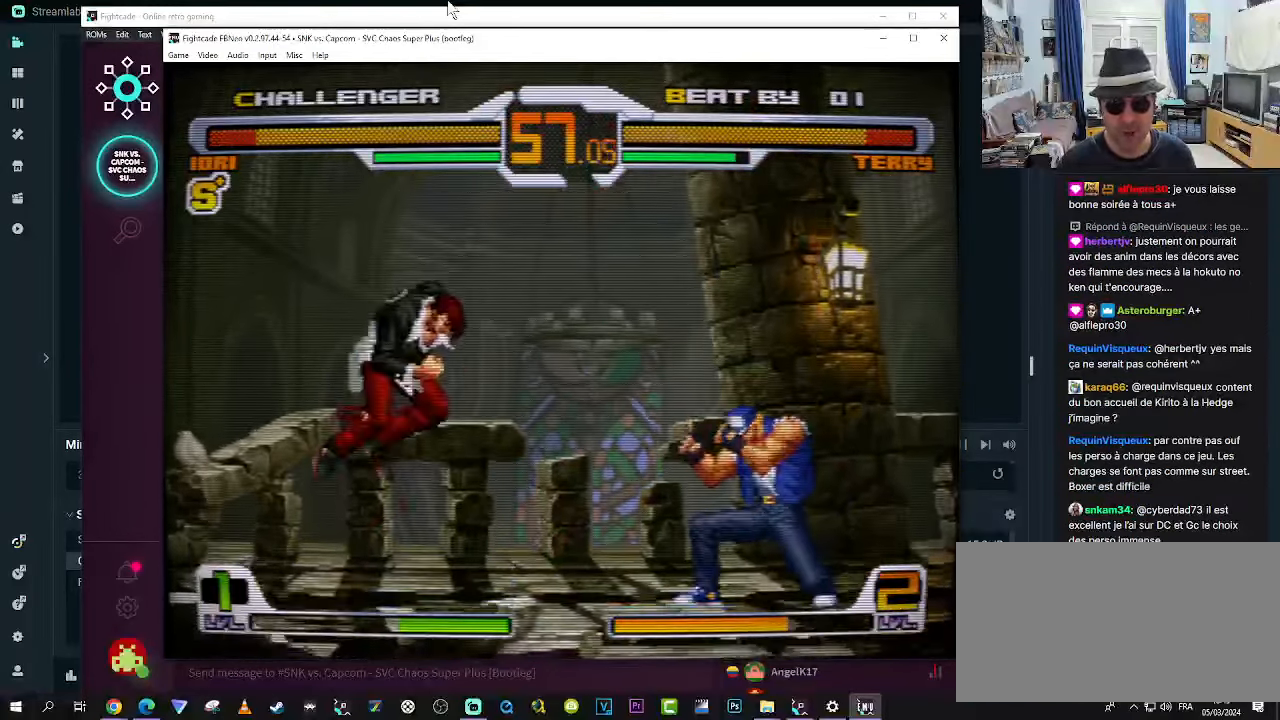
{"buttons": [], "left_stick": "right", "events": [[216, "left_stick", "right"]]}
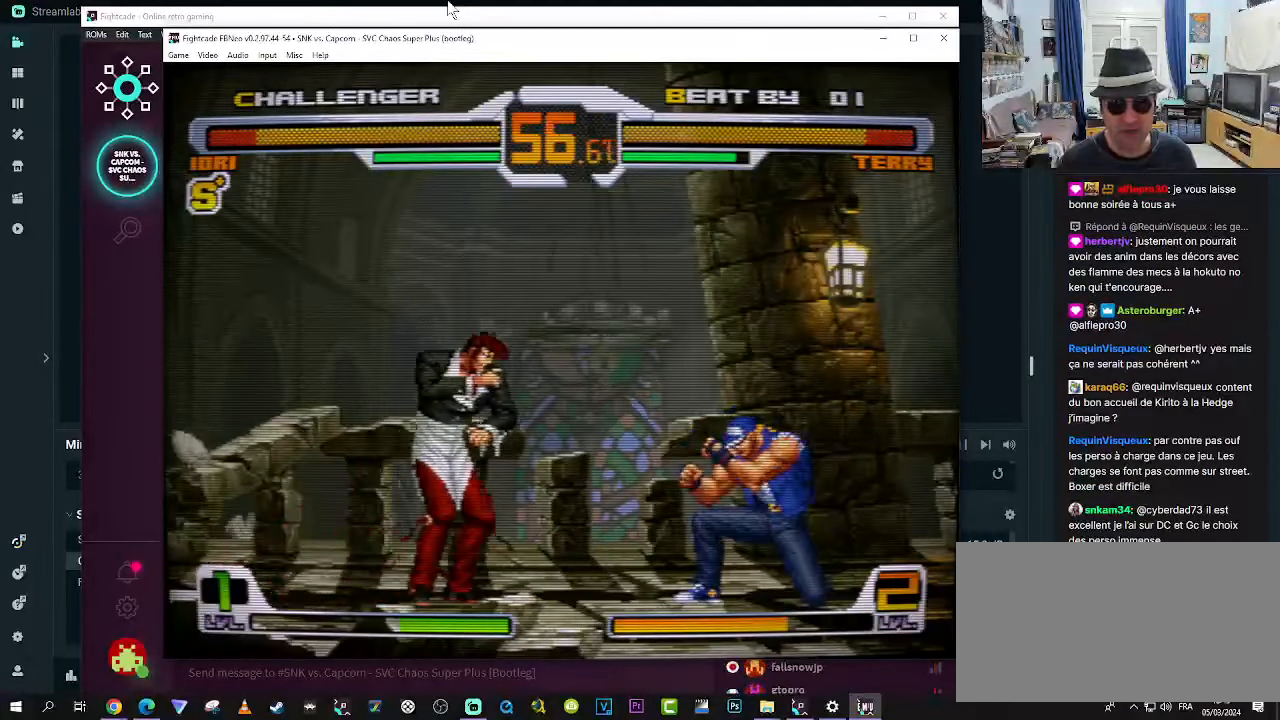
{"buttons": [], "left_stick": "down-left", "events": [[50, "left_stick", "down"], [100, "left_stick", "down-left"], [183, "SQUARE", "down"], [266, "SQUARE", "up"]]}
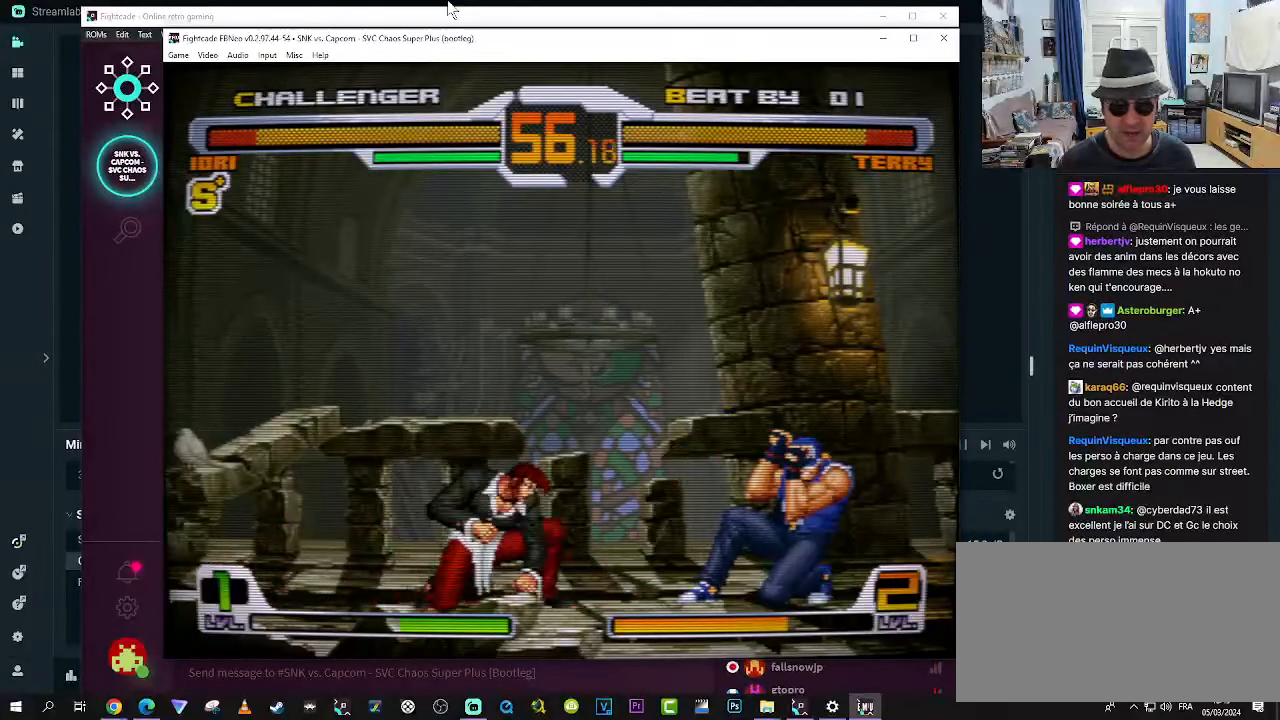
{"buttons": [], "left_stick": "center", "events": [[16, "R1", "down"], [83, "R1", "up"], [133, "R1", "down"], [216, "R1", "up"], [250, "R1", "down"], [350, "R1", "up"], [450, "left_stick", "center"]]}
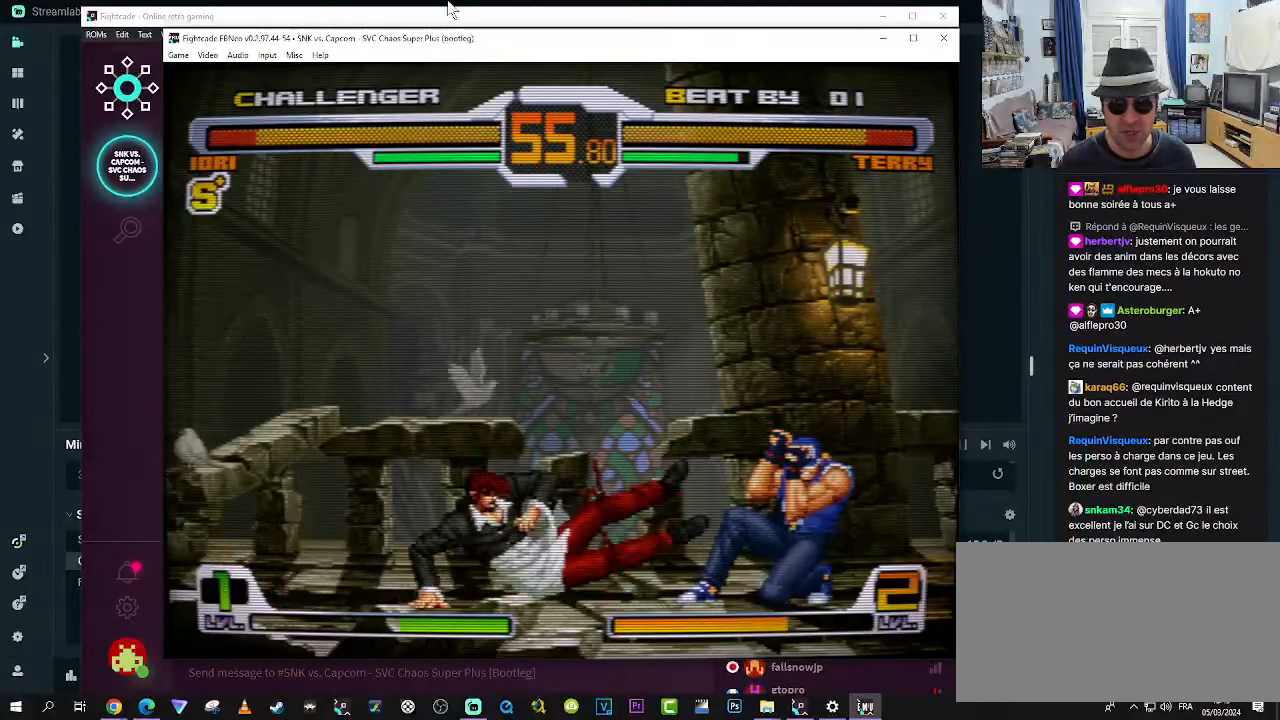
{"buttons": [], "left_stick": "down-left", "events": [[333, "left_stick", "down-left"]]}
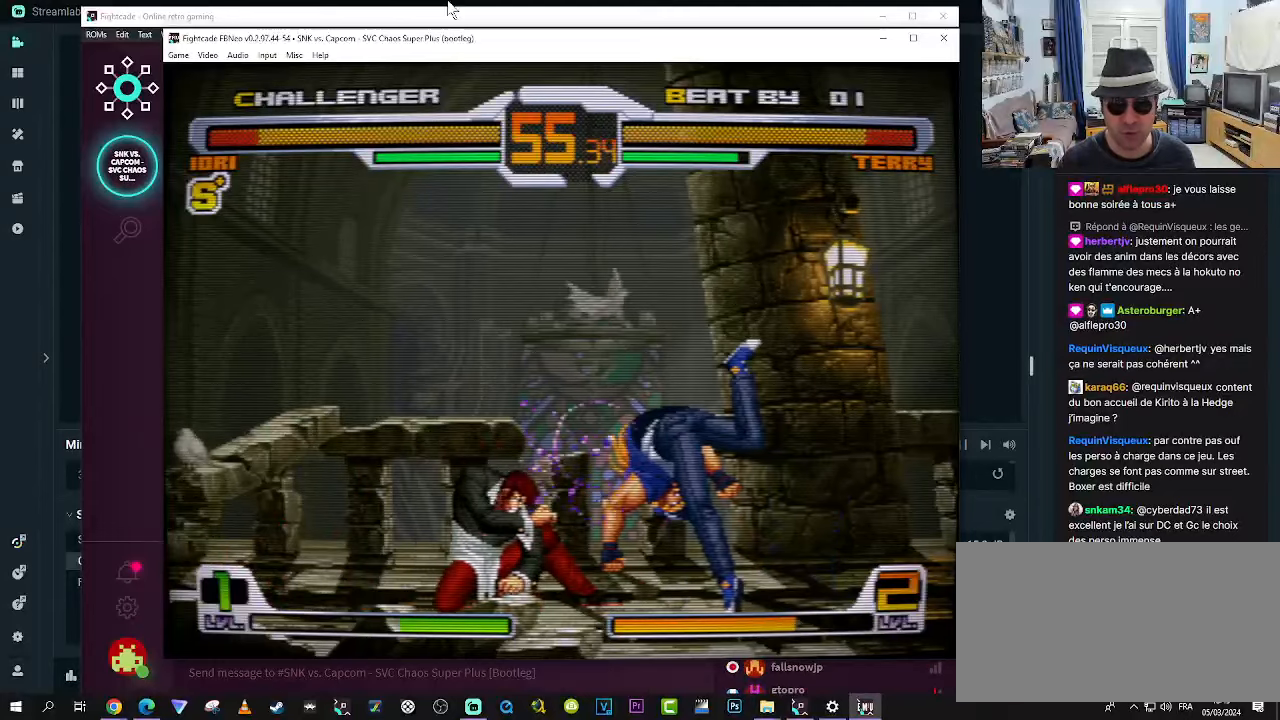
{"buttons": [], "left_stick": "right", "events": [[400, "left_stick", "down-right"], [450, "left_stick", "right"]]}
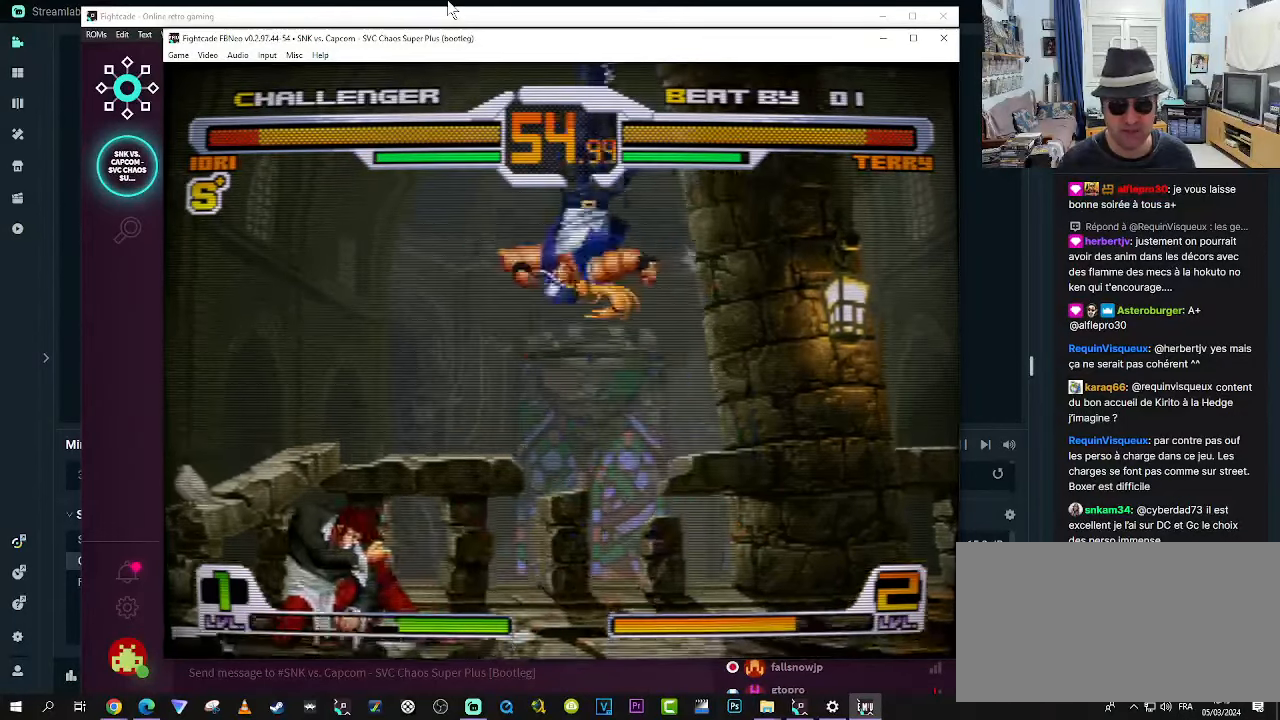
{"buttons": [], "left_stick": "down", "events": [[317, "CROSS", "down"], [317, "left_stick", "center"], [350, "CROSS", "up"], [450, "CROSS", "down"], [483, "CROSS", "up"], [483, "left_stick", "down"]]}
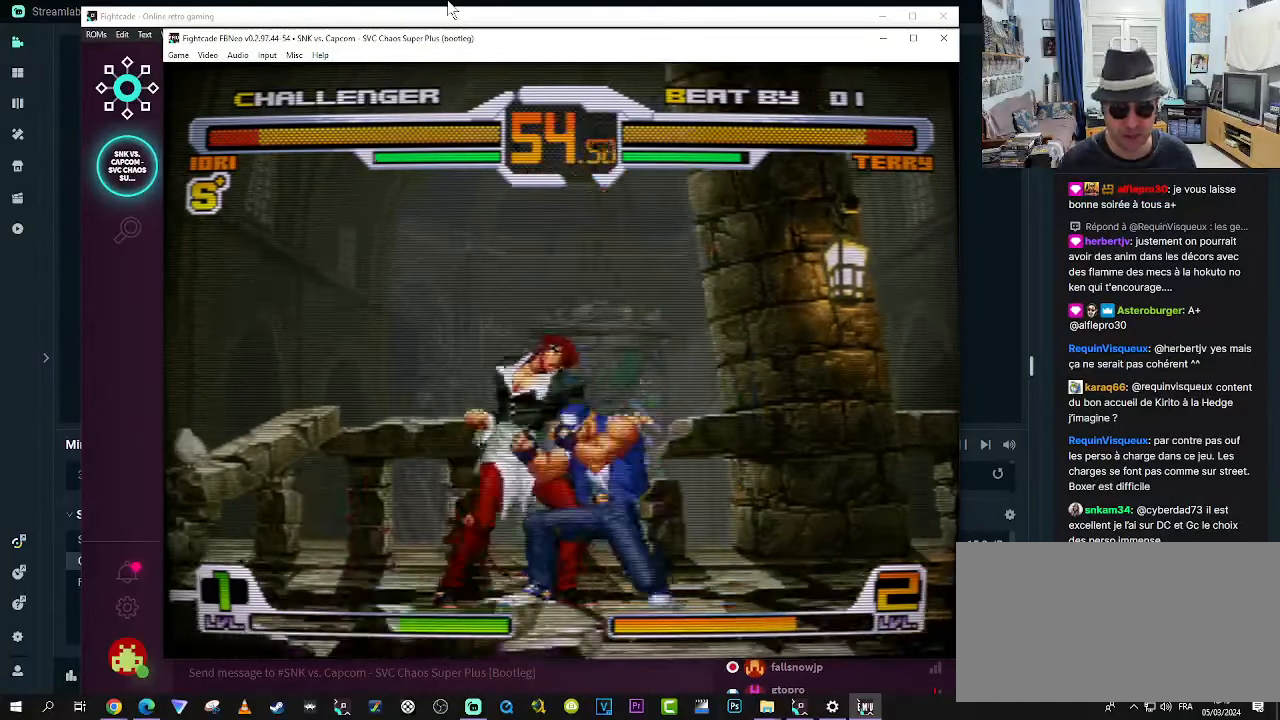
{"buttons": [], "left_stick": "left", "events": [[100, "left_stick", "left"], [200, "CROSS", "down"], [200, "left_stick", "down"], [233, "CROSS", "up"], [267, "left_stick", "left"], [317, "CROSS", "down"], [350, "CROSS", "up"], [350, "left_stick", "down"], [433, "CROSS", "down"], [433, "left_stick", "left"], [483, "CROSS", "up"]]}
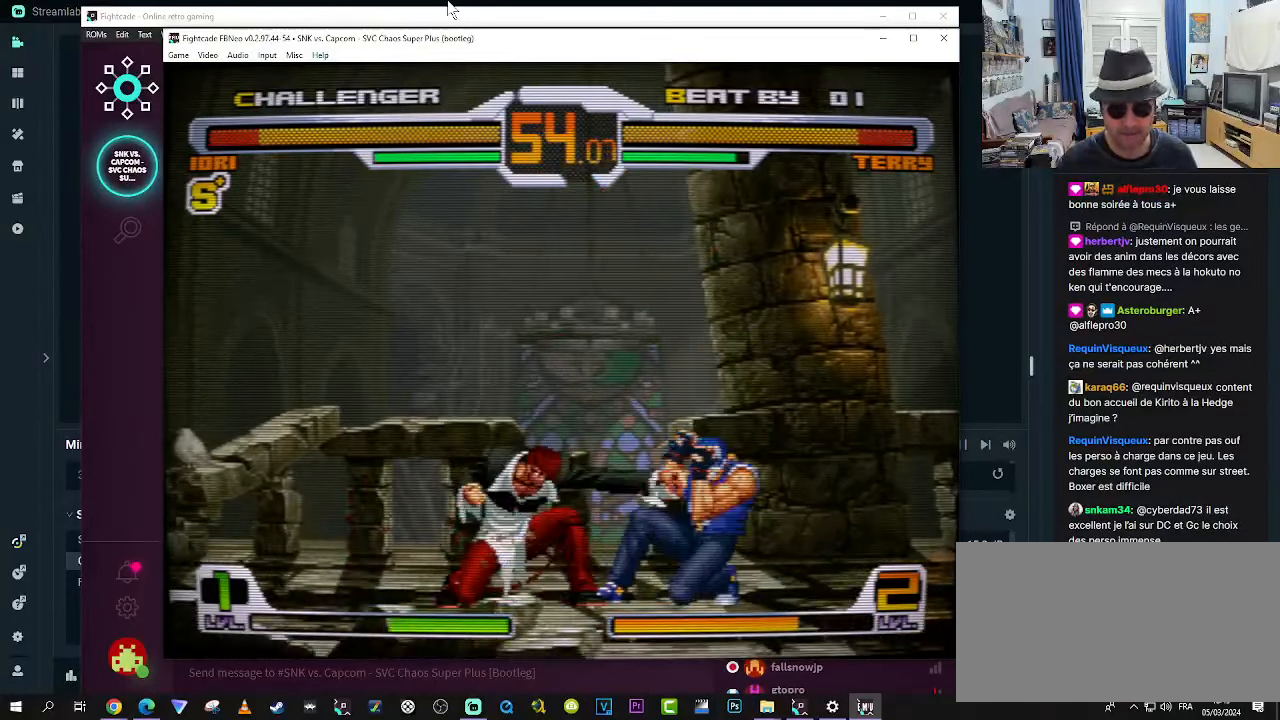
{"buttons": ["CROSS"], "left_stick": "down", "events": [[17, "left_stick", "center"], [67, "CROSS", "down"], [67, "left_stick", "down"], [100, "CROSS", "up"], [150, "left_stick", "left"], [183, "CROSS", "down"], [267, "CROSS", "up"], [267, "left_stick", "down"], [317, "CROSS", "down"], [350, "left_stick", "left"], [383, "CROSS", "up"], [467, "CROSS", "down"], [467, "left_stick", "down"]]}
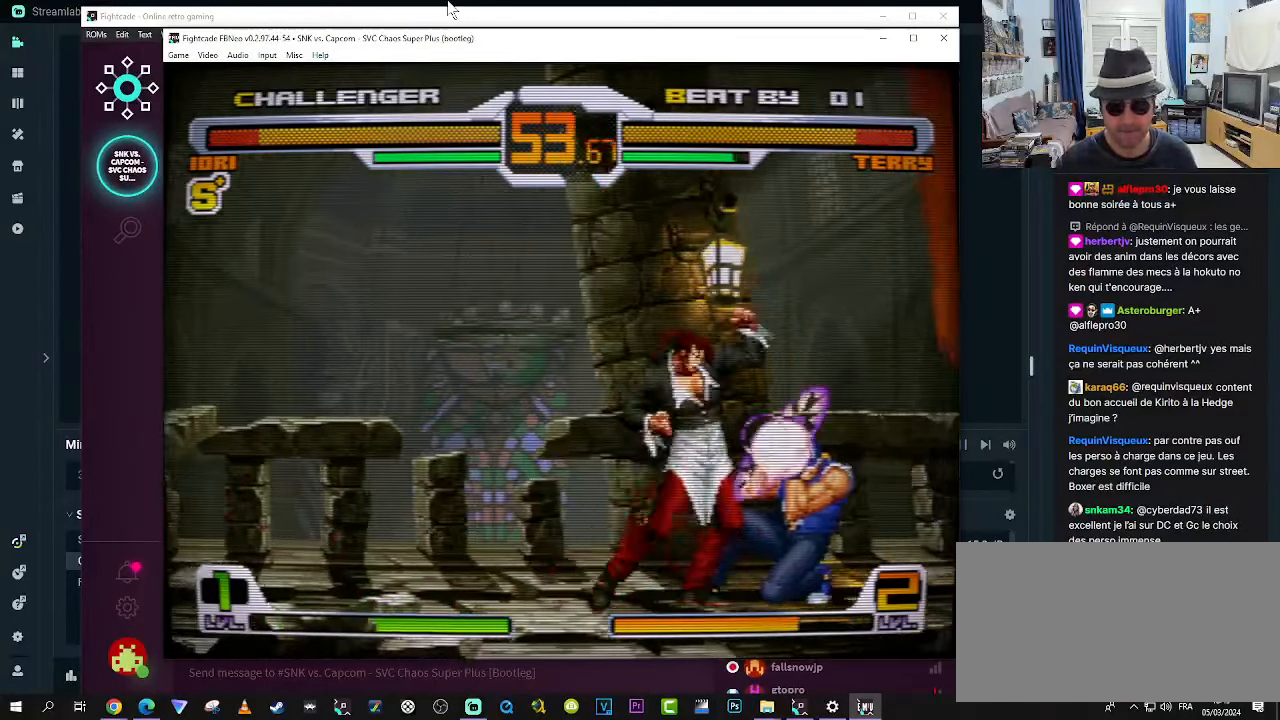
{"buttons": [], "left_stick": "left", "events": [[17, "CROSS", "up"], [50, "left_stick", "left"], [100, "CROSS", "down"], [133, "CROSS", "up"], [133, "left_stick", "up"], [183, "left_stick", "down"], [217, "CROSS", "down"], [250, "CROSS", "up"], [250, "left_stick", "left"], [350, "CROSS", "down"], [383, "CROSS", "up"], [383, "left_stick", "down"], [467, "CROSS", "down"], [500, "CROSS", "up"], [500, "left_stick", "left"]]}
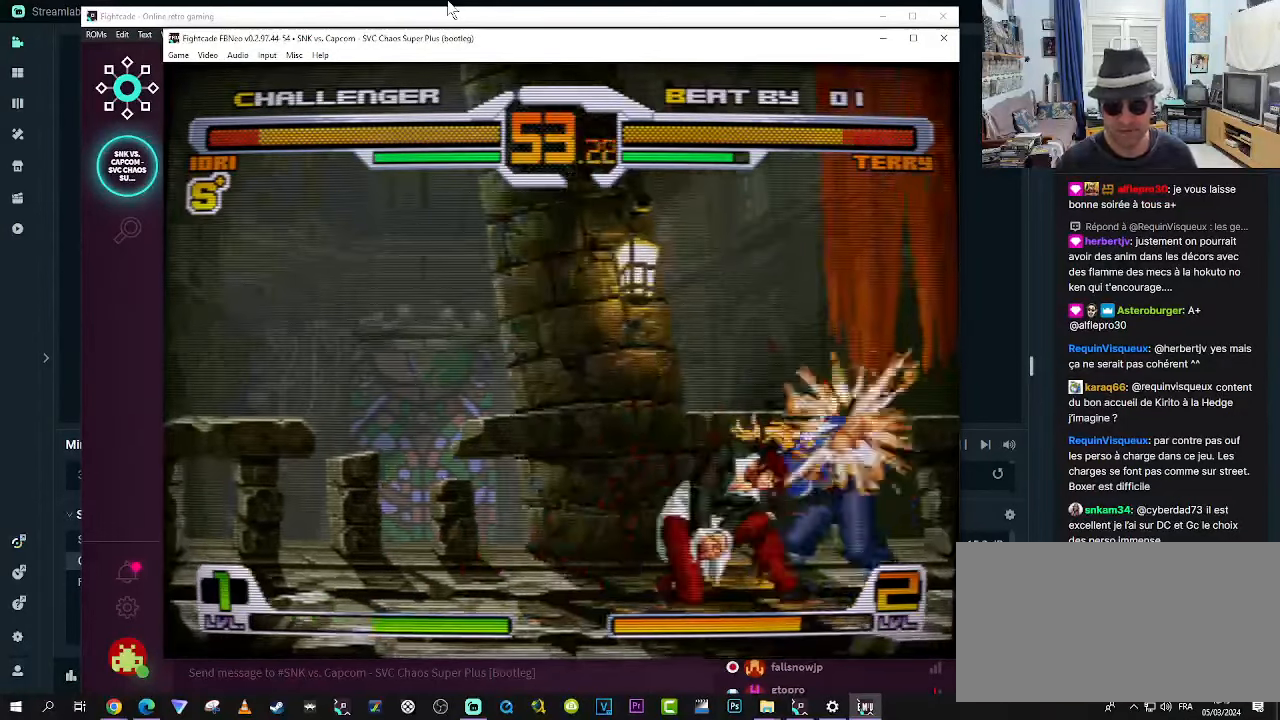
{"buttons": [], "left_stick": "left", "events": [[50, "CROSS", "down"], [100, "left_stick", "center"], [133, "CROSS", "up"], [417, "left_stick", "left"]]}
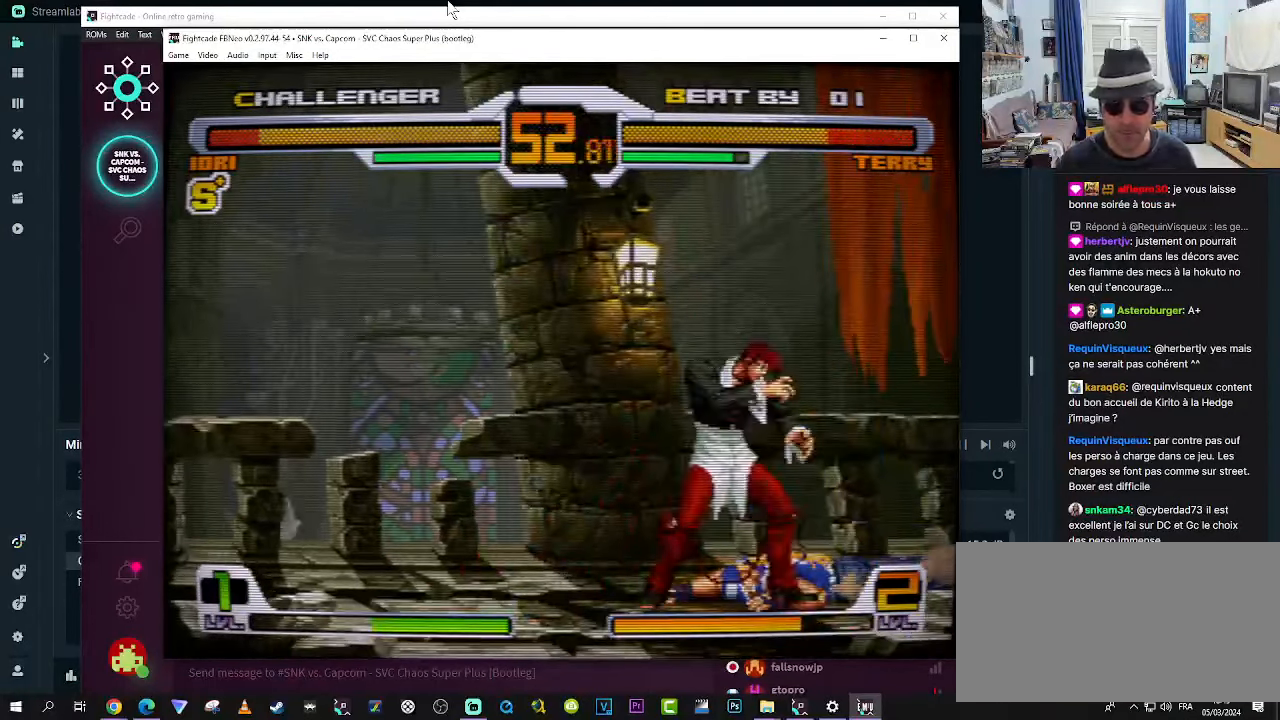
{"buttons": ["CROSS"], "left_stick": "center", "events": [[283, "left_stick", "down"], [417, "CROSS", "down"], [417, "left_stick", "right"], [467, "CROSS", "up"], [500, "CROSS", "down"], [500, "left_stick", "center"]]}
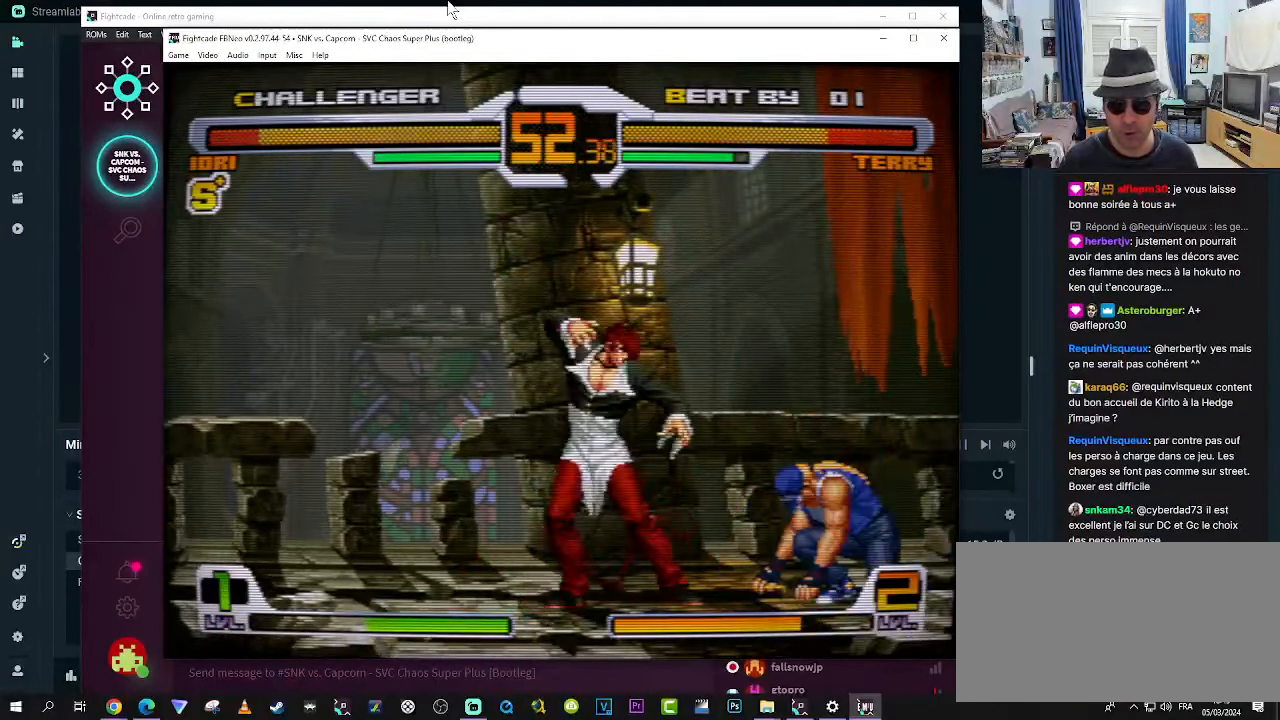
{"buttons": [], "left_stick": "center", "events": [[33, "CROSS", "up"], [83, "CROSS", "down"], [167, "CROSS", "up"]]}
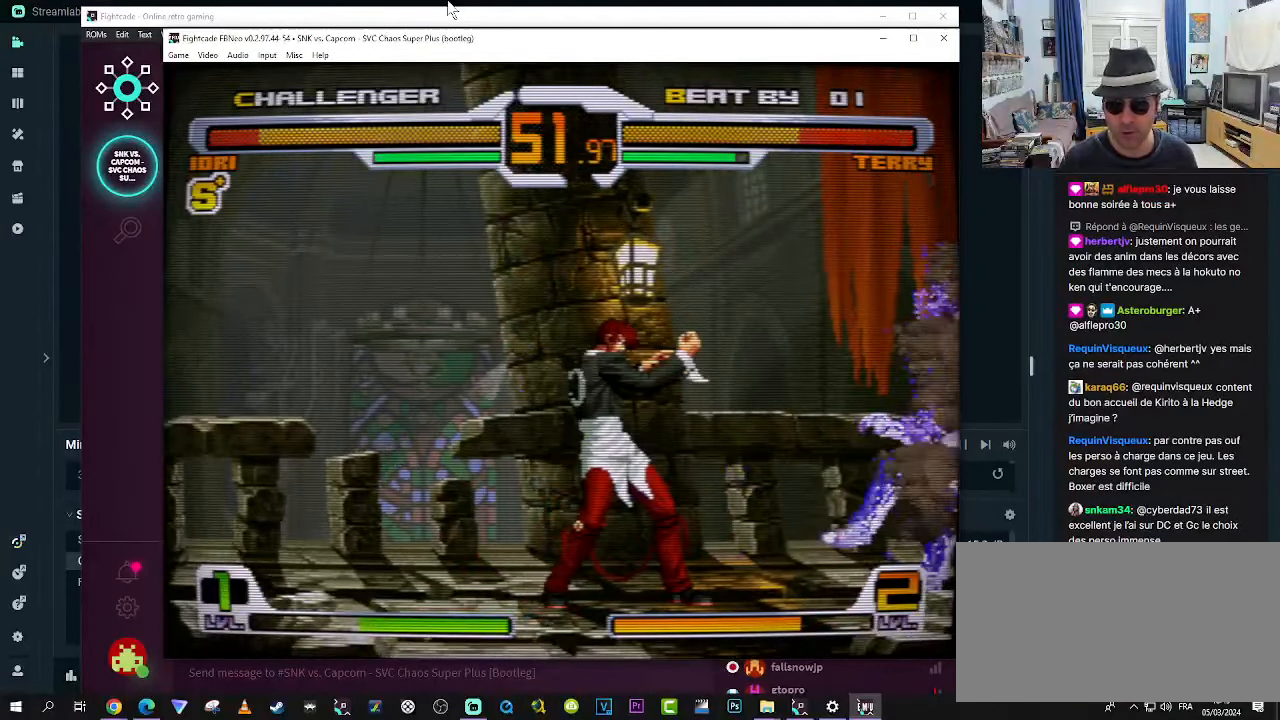
{"buttons": ["R1"], "left_stick": "down-left", "events": [[67, "left_stick", "down"], [117, "left_stick", "down-left"], [317, "R1", "down"], [400, "R1", "up"], [433, "R1", "down"]]}
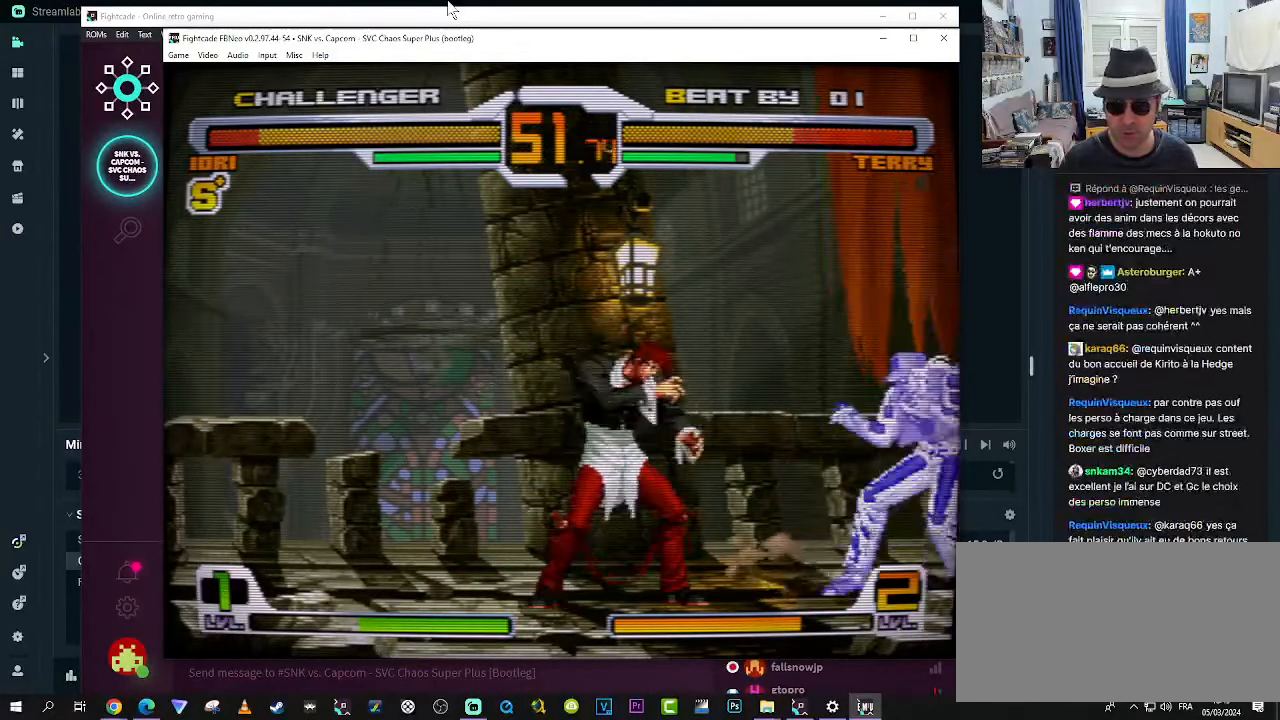
{"buttons": [], "left_stick": "center", "events": [[17, "R1", "up"], [67, "R1", "down"], [150, "R1", "up"], [184, "R1", "down"], [234, "R1", "up"], [317, "R1", "down"], [367, "R1", "up"], [434, "left_stick", "center"]]}
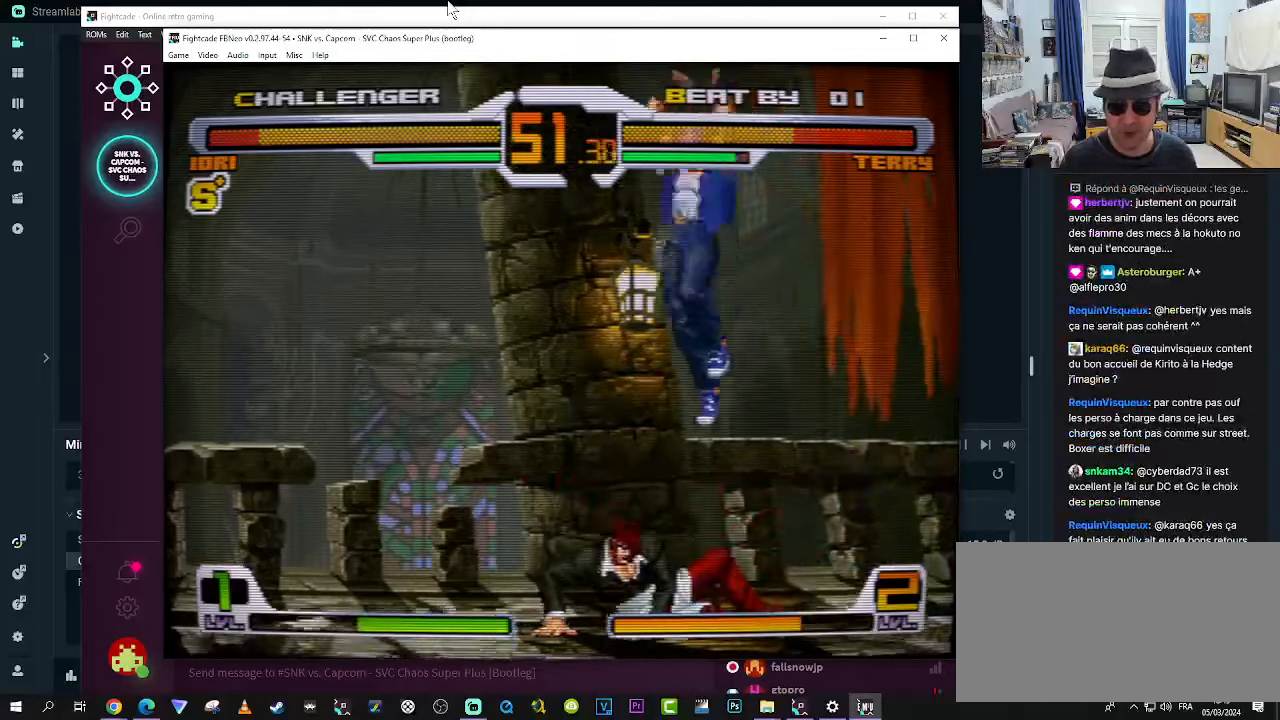
{"buttons": ["TRIANGLE"], "left_stick": "left", "events": [[184, "left_stick", "left"], [267, "TRIANGLE", "down"], [300, "TRIANGLE", "up"], [384, "TRIANGLE", "down"], [434, "TRIANGLE", "up"], [467, "TRIANGLE", "down"]]}
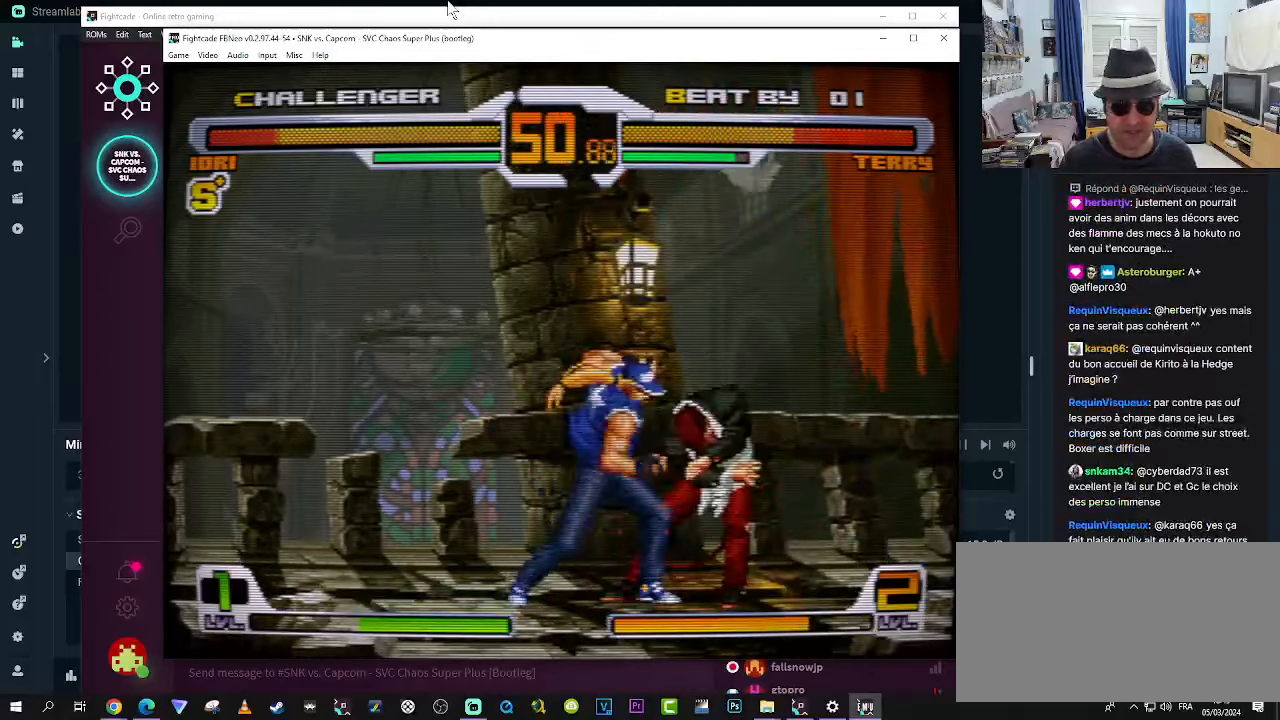
{"buttons": [], "left_stick": "down-right", "events": [[50, "TRIANGLE", "up"], [100, "TRIANGLE", "down"], [184, "TRIANGLE", "up"], [217, "TRIANGLE", "down"], [267, "TRIANGLE", "up"], [300, "left_stick", "down-right"], [417, "R1", "down"], [467, "R1", "up"]]}
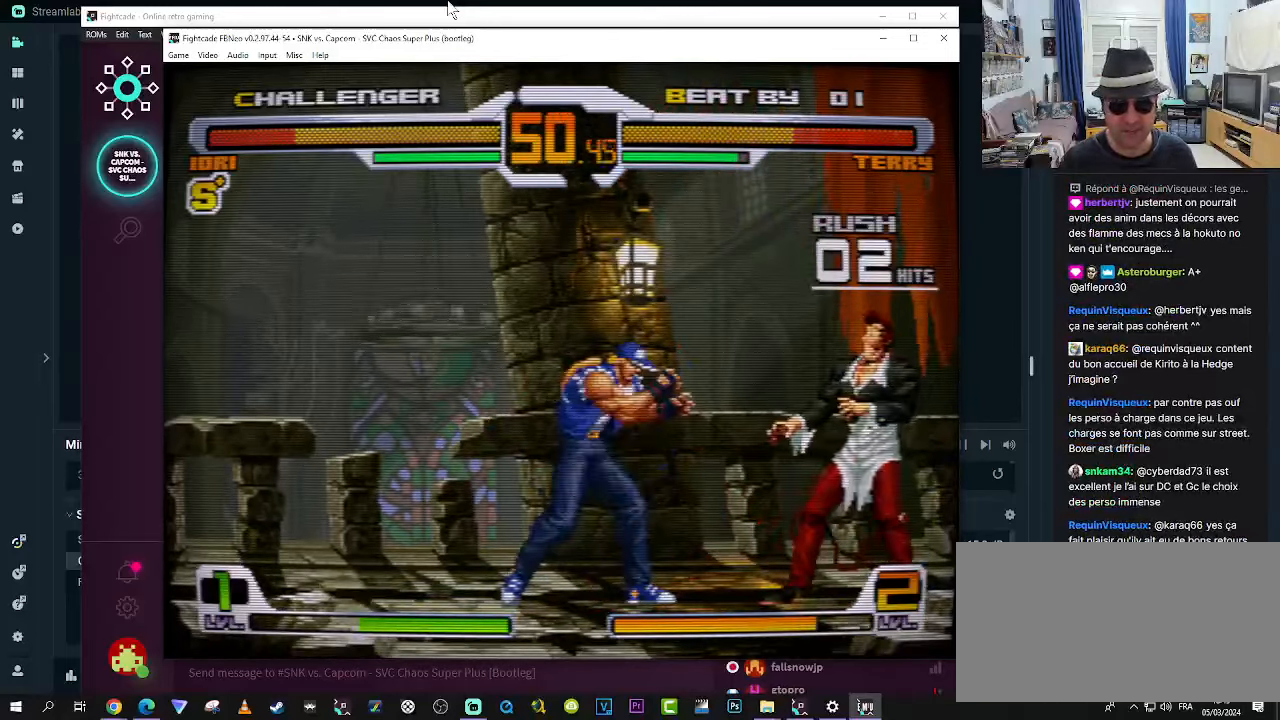
{"buttons": [], "left_stick": "center", "events": [[50, "R1", "down"], [100, "R1", "up"], [167, "R1", "down"], [217, "R1", "up"], [300, "R1", "down"], [334, "R1", "up"], [384, "R1", "down"], [467, "R1", "up"], [500, "left_stick", "center"]]}
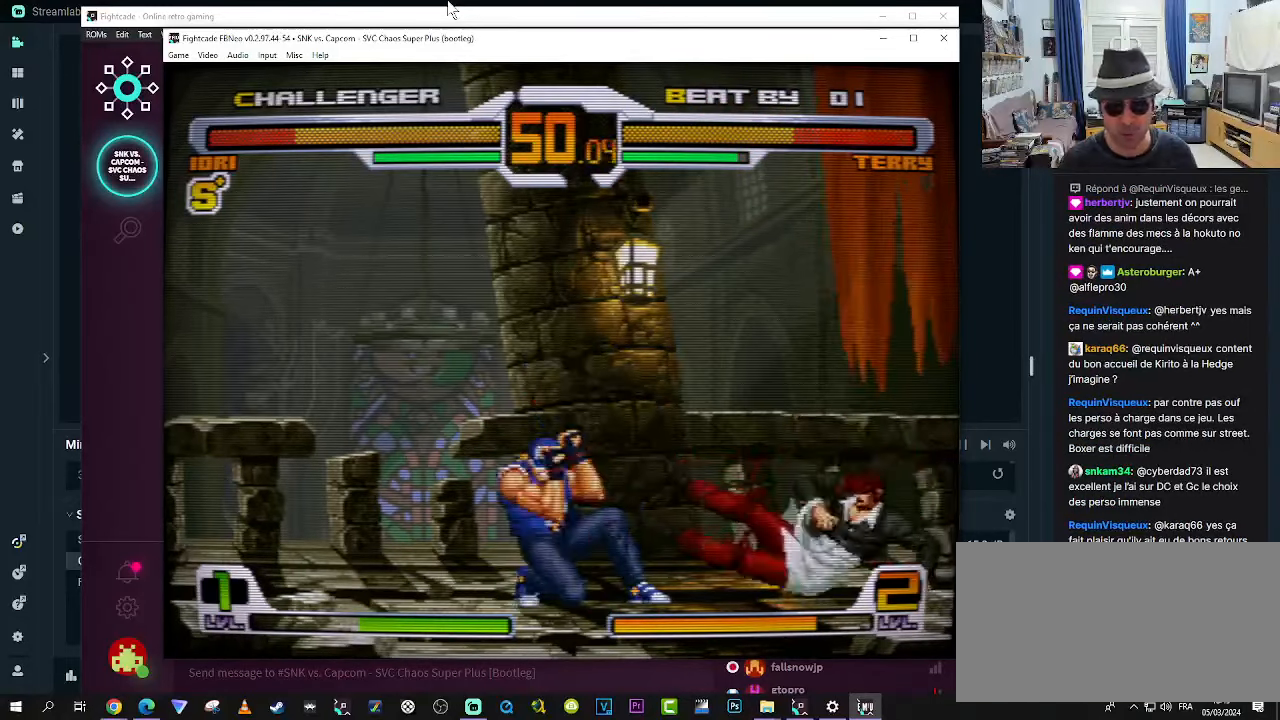
{"buttons": [], "left_stick": "down-right", "events": [[250, "left_stick", "down-right"]]}
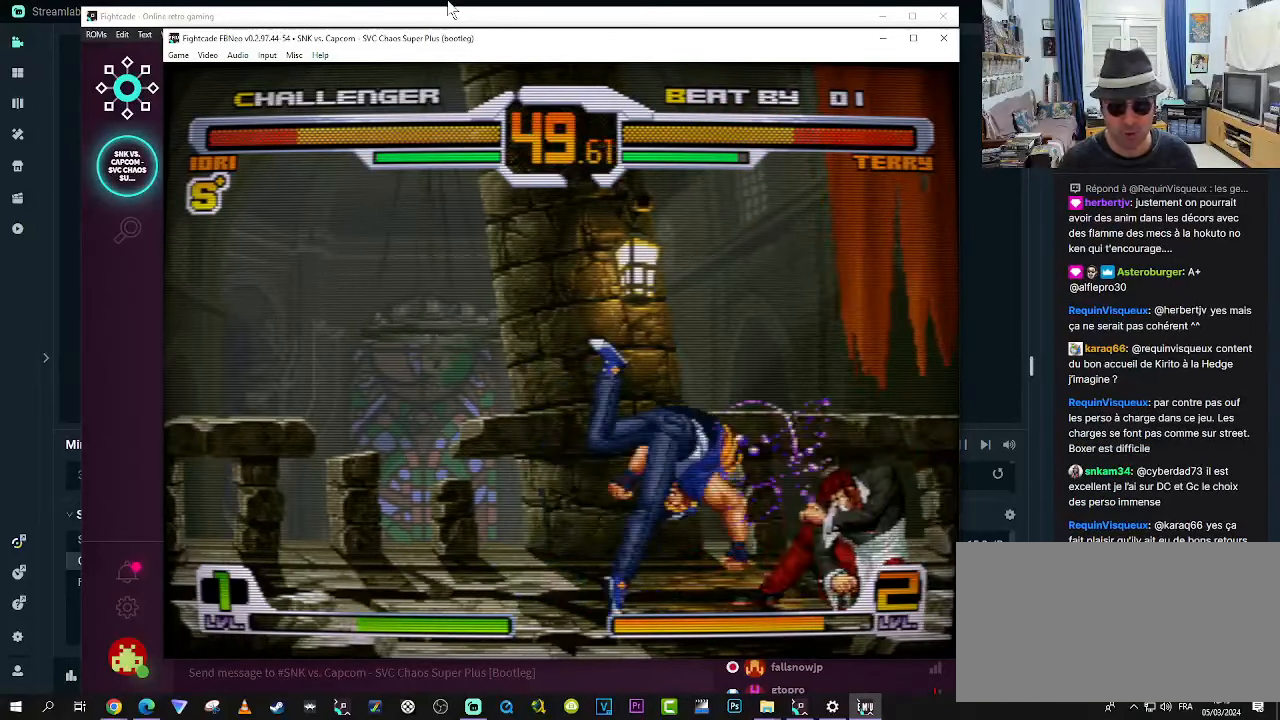
{"buttons": [], "left_stick": "center", "events": [[500, "left_stick", "center"]]}
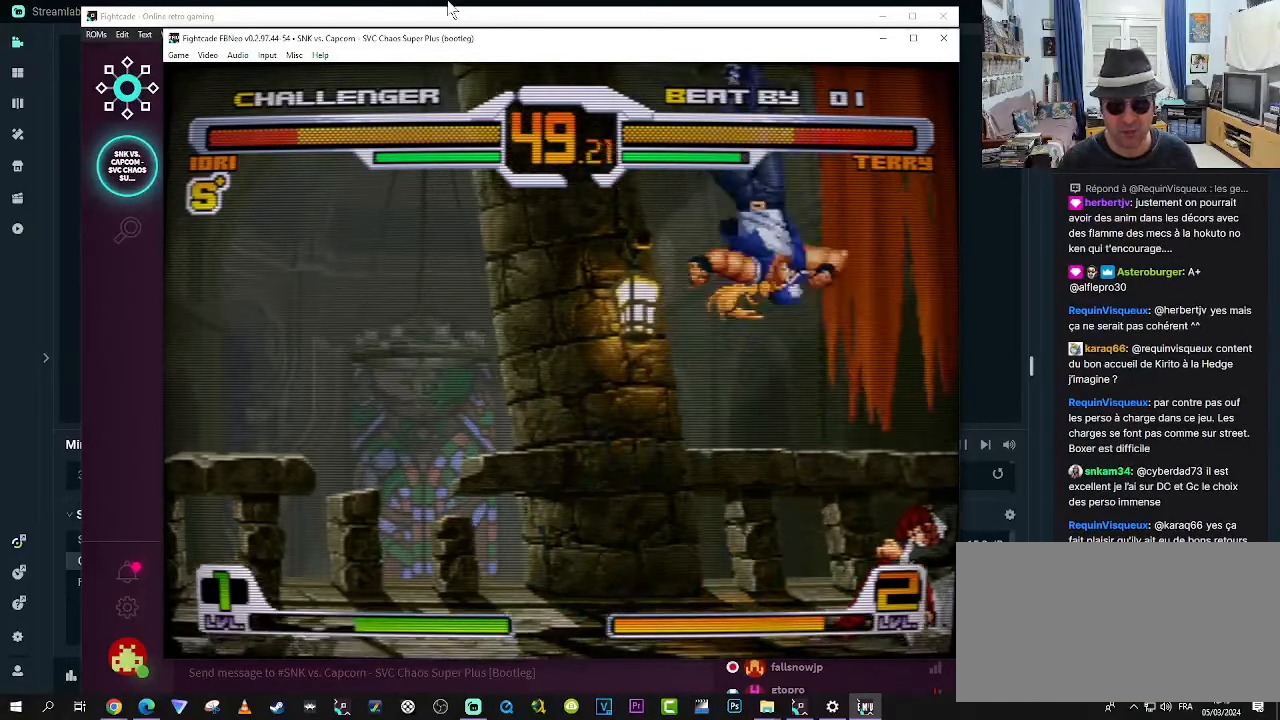
{"buttons": ["TRIANGLE"], "left_stick": "left", "events": [[34, "left_stick", "left"], [450, "TRIANGLE", "down"]]}
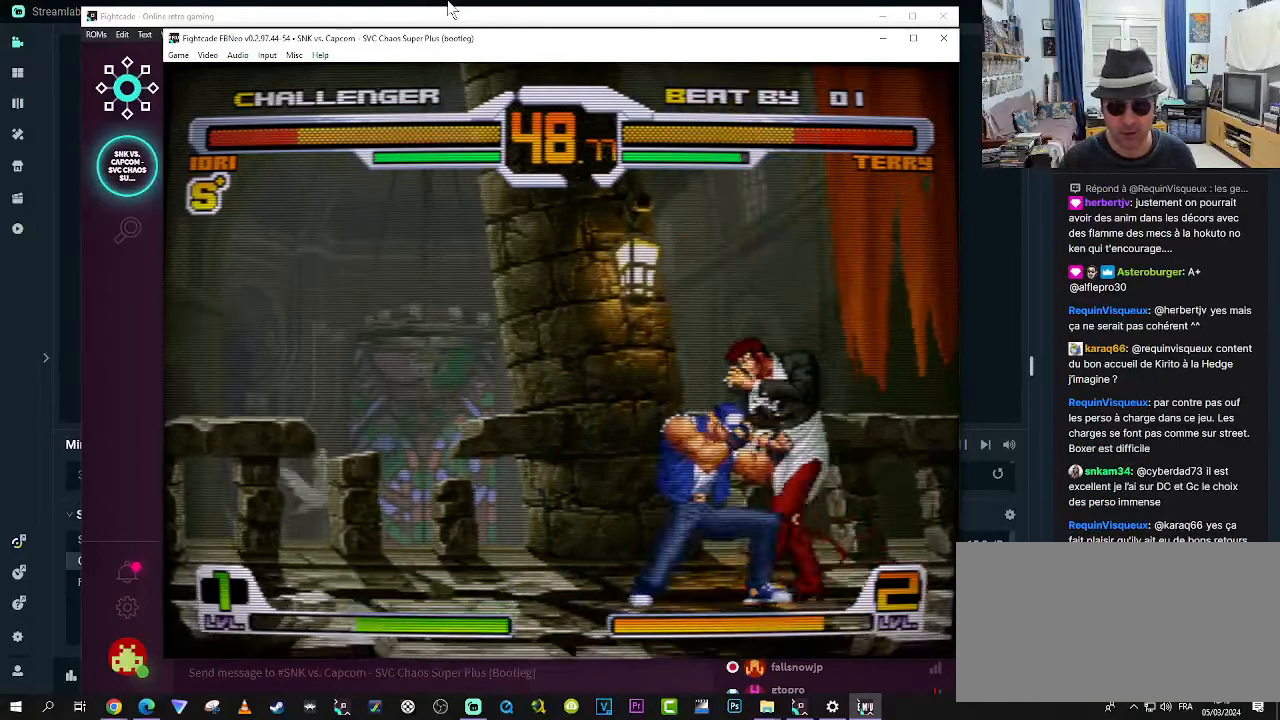
{"buttons": [], "left_stick": "down-right", "events": [[34, "TRIANGLE", "up"], [67, "TRIANGLE", "down"], [150, "TRIANGLE", "up"], [184, "TRIANGLE", "down"], [234, "TRIANGLE", "up"], [317, "TRIANGLE", "down"], [400, "TRIANGLE", "up"], [434, "left_stick", "down-right"]]}
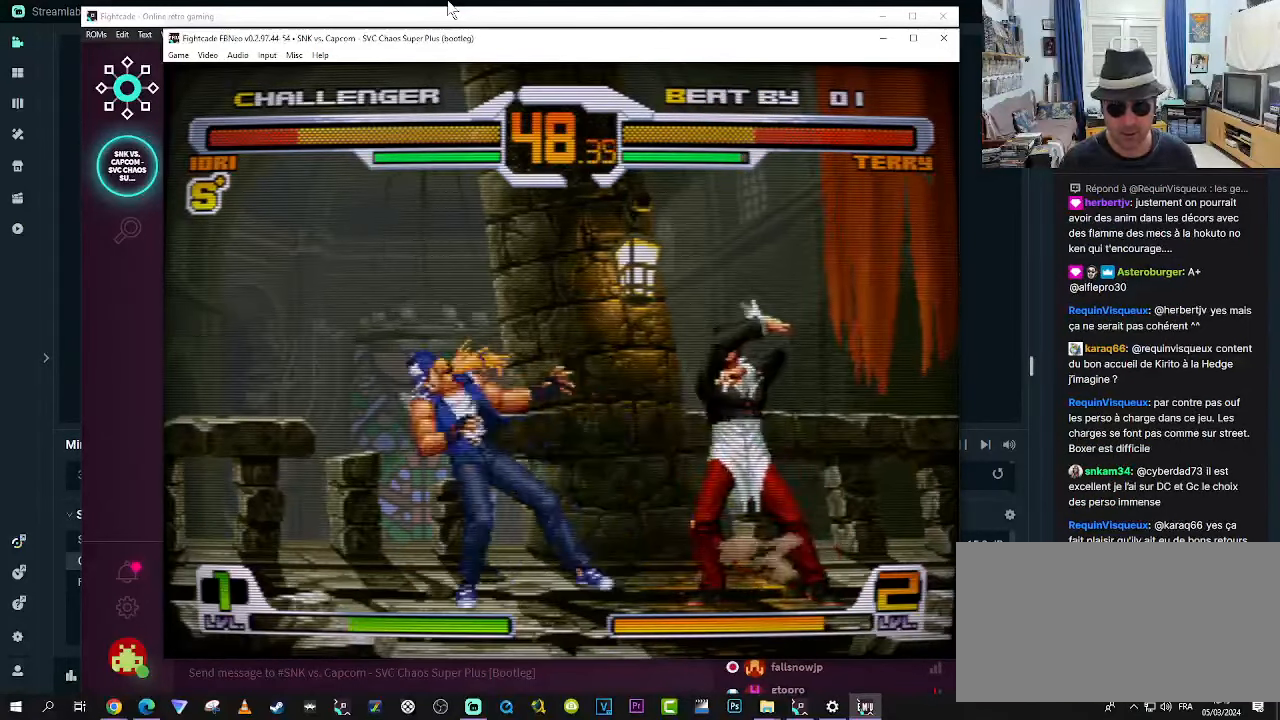
{"buttons": ["R1"], "left_stick": "down-right", "events": [[67, "R1", "down"], [100, "R1", "up"], [200, "R1", "down"], [234, "R1", "up"], [267, "R1", "down"]]}
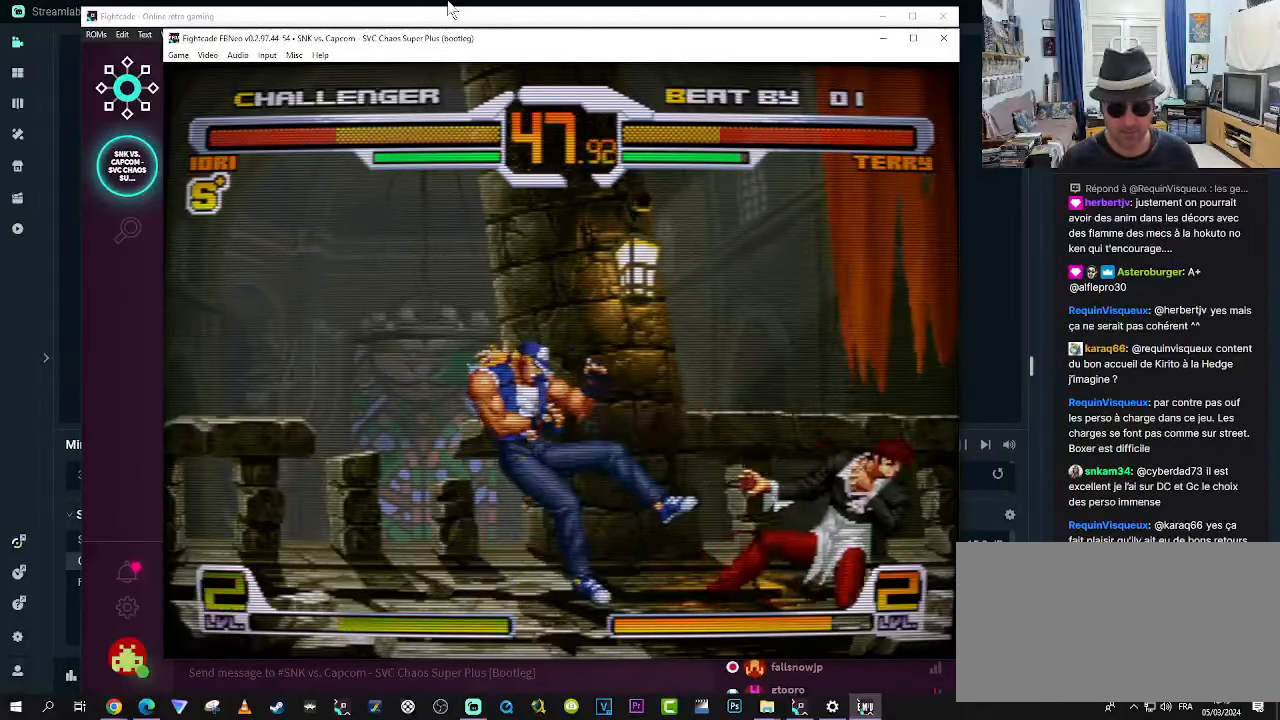
{"buttons": [], "left_stick": "down-right", "events": [[17, "R1", "up"], [100, "left_stick", "center"], [434, "left_stick", "down-right"]]}